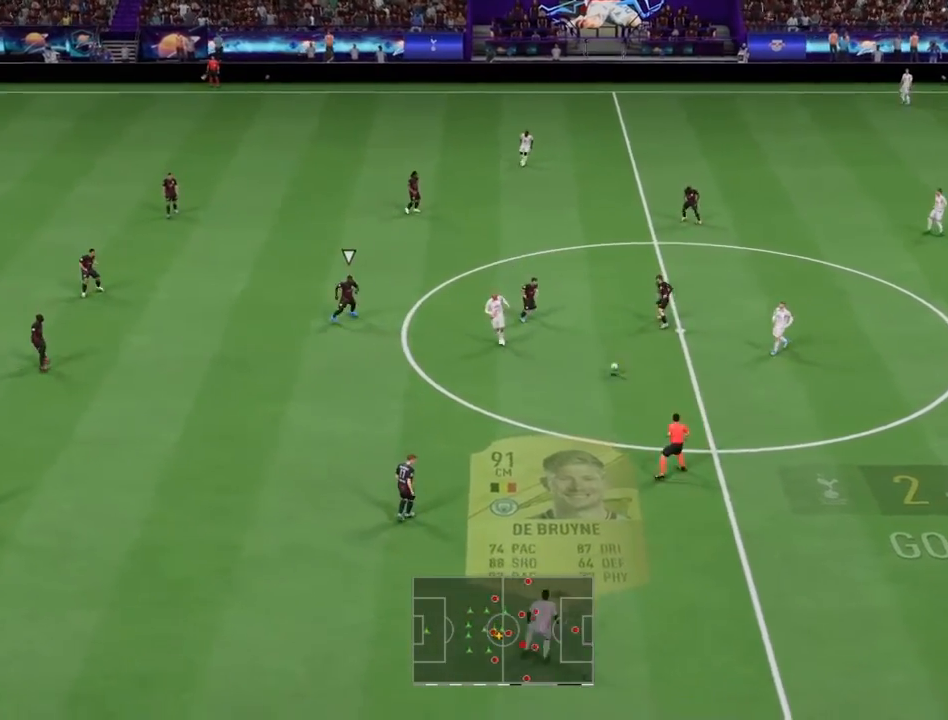
Gameplay with a controller (PlayStation layout); each line is a JSON object with the inputs held at the frame after it. "events" lists button and stick changes between this image and that frame as [ms after this image, input, new state], when the widget could be followed in between. Not read: L3 R3.
{"buttons": ["R2"], "left_stick": "down-left", "right_stick": "center", "events": [[100, "left_stick", "down"], [434, "left_stick", "down-left"]]}
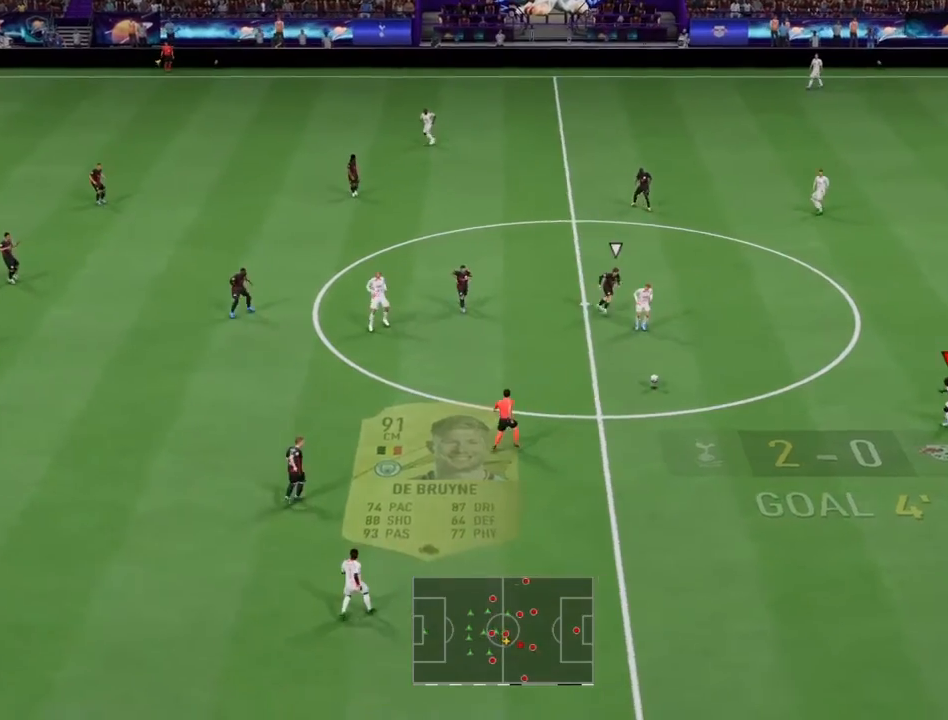
{"buttons": ["R2"], "left_stick": "center", "right_stick": "center", "events": [[33, "left_stick", "center"]]}
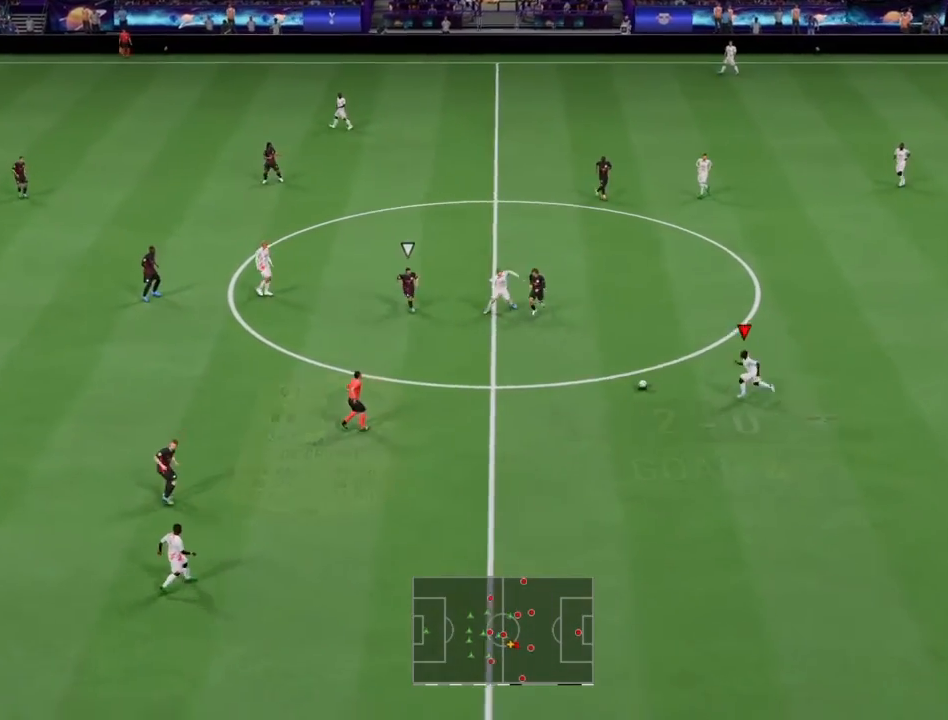
{"buttons": ["R2"], "left_stick": "down", "right_stick": "center", "events": [[134, "left_stick", "down-left"], [334, "left_stick", "down"]]}
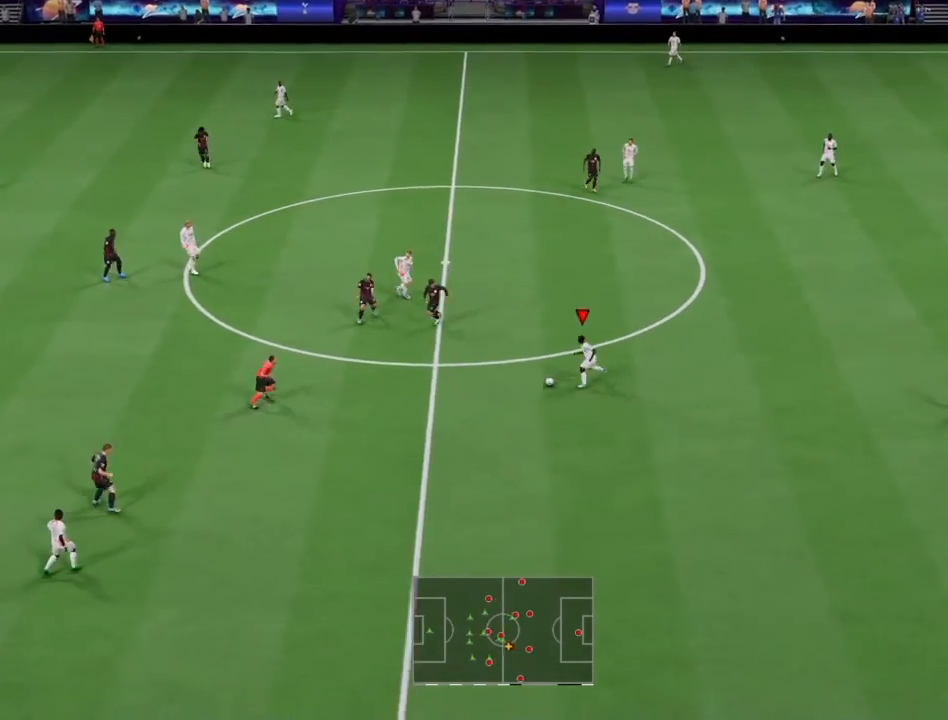
{"buttons": ["CROSS", "R2"], "left_stick": "down", "right_stick": "center", "events": [[500, "CROSS", "down"]]}
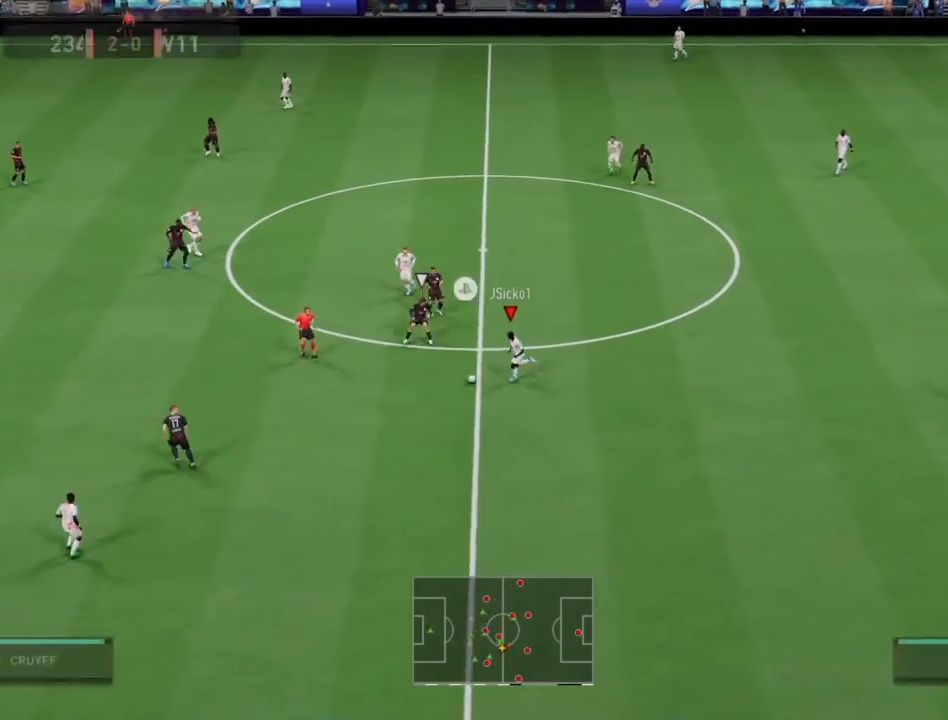
{"buttons": ["R2"], "left_stick": "down", "right_stick": "center", "events": [[200, "CROSS", "up"], [401, "left_stick", "down-right"], [501, "left_stick", "down"]]}
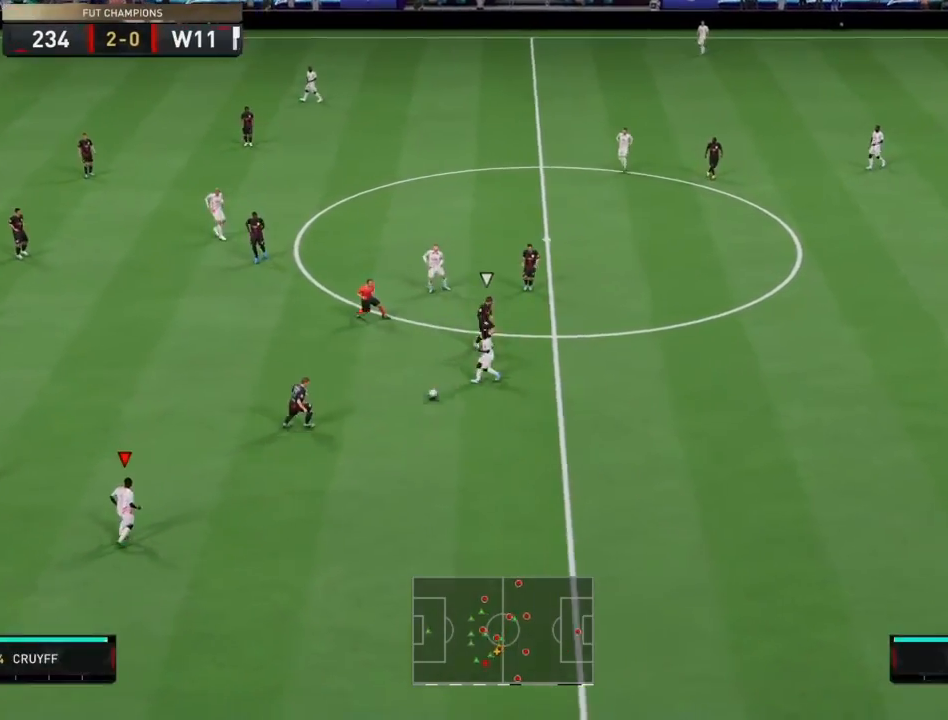
{"buttons": [], "left_stick": "down", "right_stick": "center", "events": [[300, "R2", "up"]]}
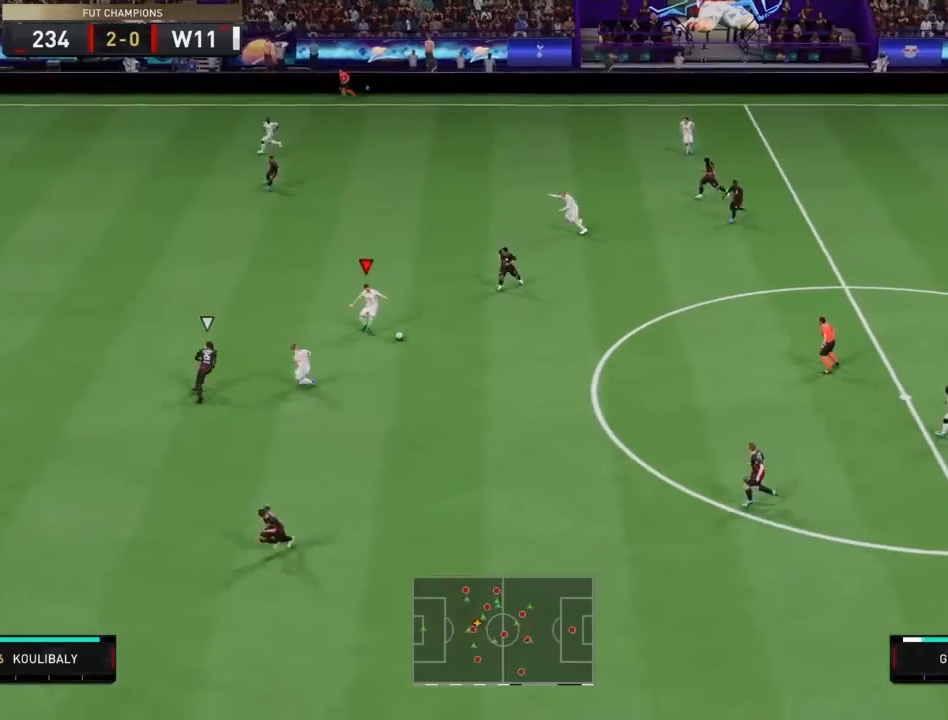
{"buttons": ["R2"], "left_stick": "down-left", "right_stick": "center", "events": [[267, "TRIANGLE", "down"], [334, "left_stick", "up"], [367, "TRIANGLE", "up"], [401, "left_stick", "up-left"], [434, "R2", "down"], [501, "left_stick", "down-left"]]}
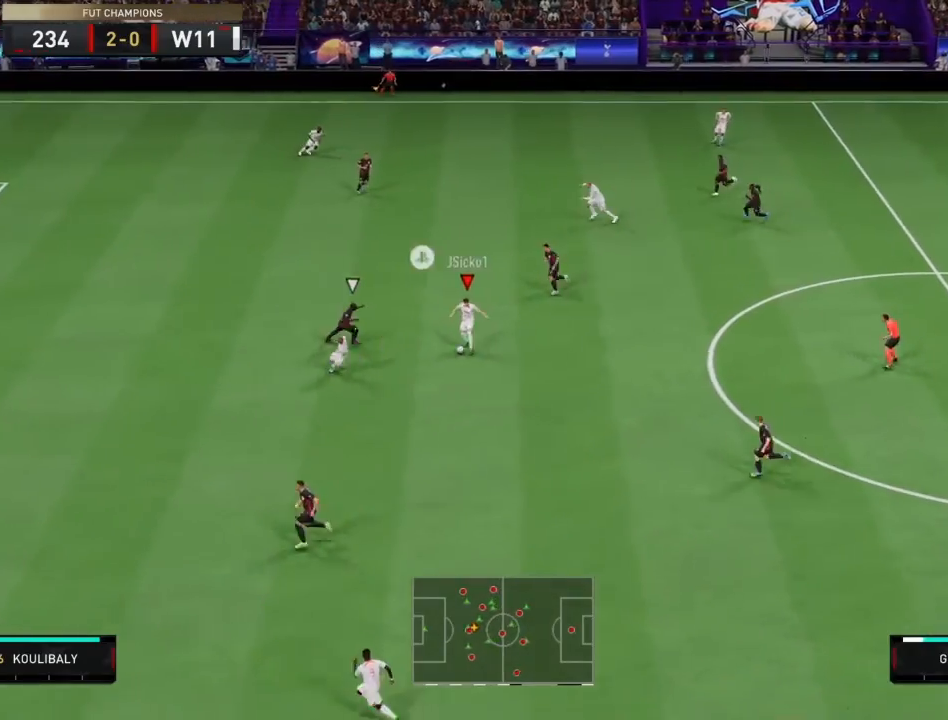
{"buttons": ["R2"], "left_stick": "center", "right_stick": "center", "events": [[467, "left_stick", "center"]]}